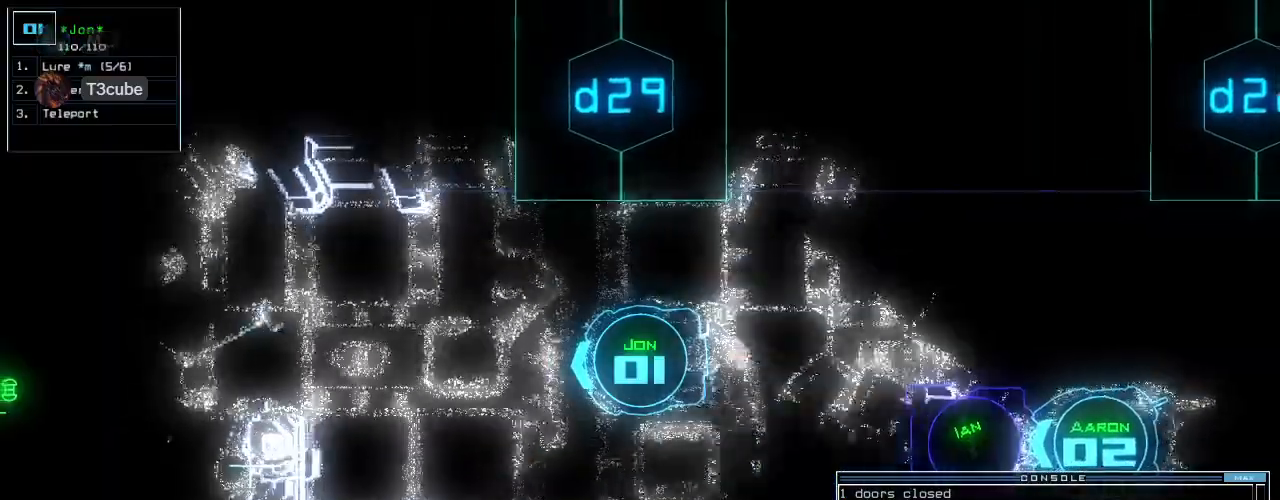
Gameplay with keyboard; each line is a JSON object with the keys held at the frame after it. "events" lists presses ("down") and releases ("up") of ".", "0", "1", "2", "3", "4", "5", "6", "7", "8", "9", "a", "b", "backspace", "c", "caps_lock", "comma", "ctrl_l", "ctrl_r", "d", "down", "e", "equals", "escape", "f", "f1", "f2", "f3", "g", "h", "i", "j", "k", "l", "left", "m", "minus", "n", "o", "p", "q", "quote", "r", "return", "right", "s", "semicolon", "shift_l", "shift_r", "space", "t", "tab", "tilde", "u", "up", "v", "w", "x", "y" and "z" between this image and that frame as [ms after this image, input, new state], when the widget could be followed in between. No other keys are recorded. Mouse input is not recorded.
{"keys": [], "events": [[20, "space", "down"], [120, "space", "up"], [160, "g", "down"], [180, "a", "down"], [240, "g", "up"], [300, "a", "up"]]}
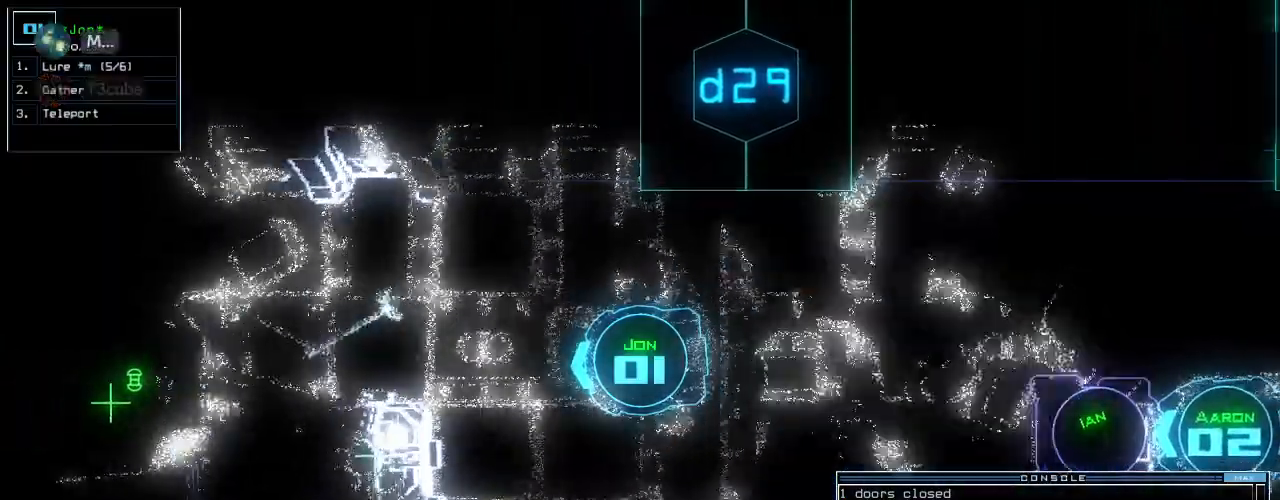
{"keys": [], "events": [[40, "down", "down"], [100, "down", "up"]]}
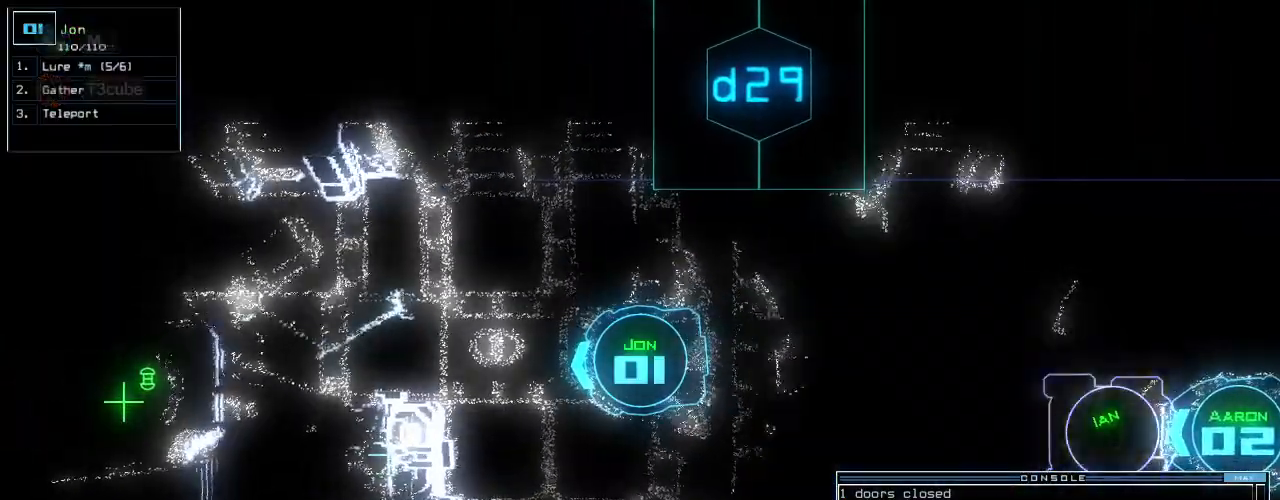
{"keys": [], "events": [[40, "g", "down"], [100, "a", "down"], [140, "g", "up"], [200, "a", "up"], [280, "return", "down"], [320, "return", "up"]]}
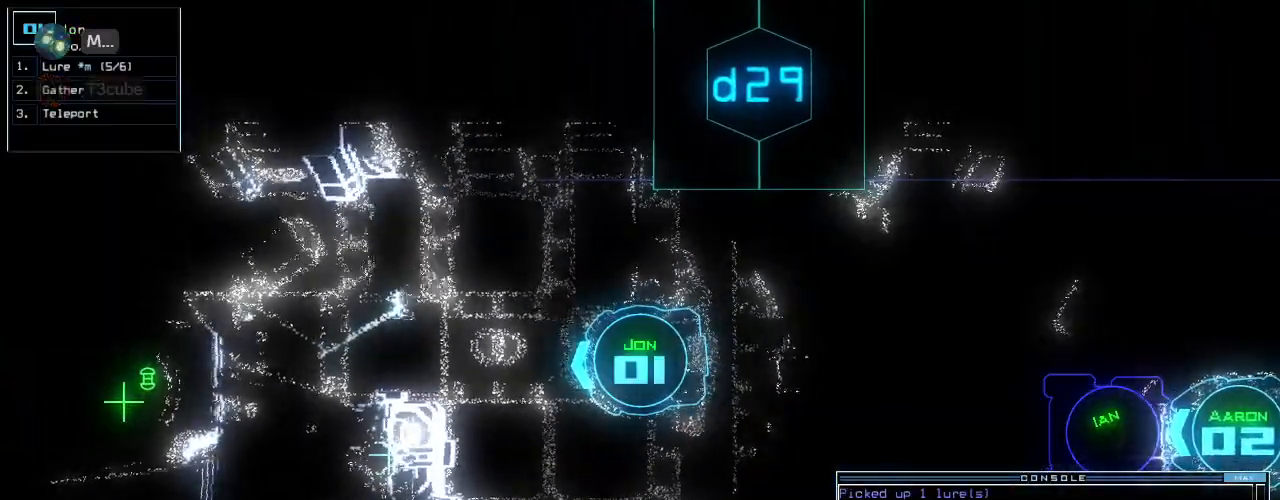
{"keys": [], "events": []}
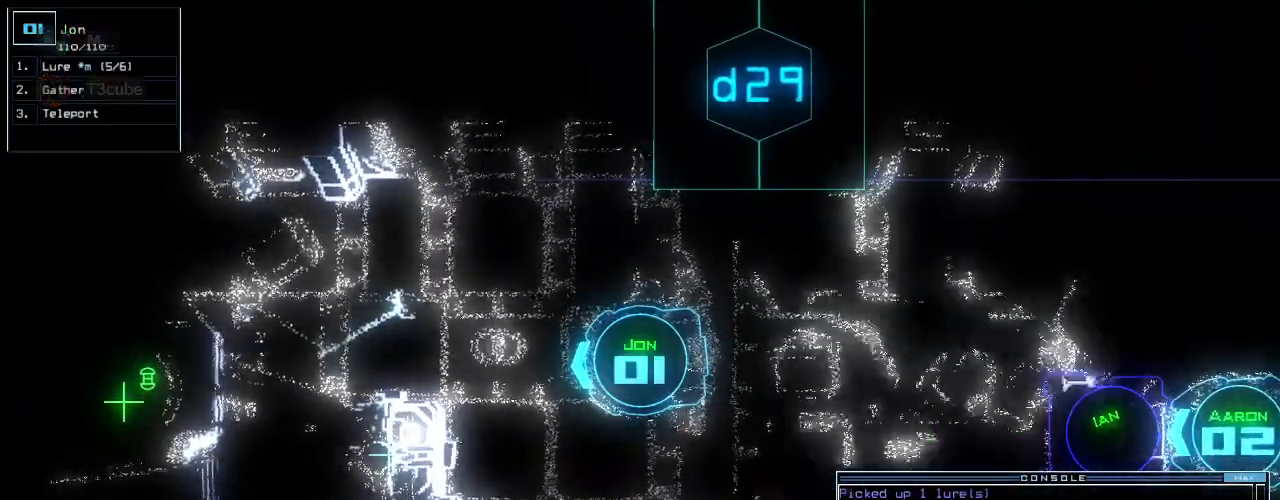
{"keys": [], "events": [[400, "s", "down"], [500, "s", "up"]]}
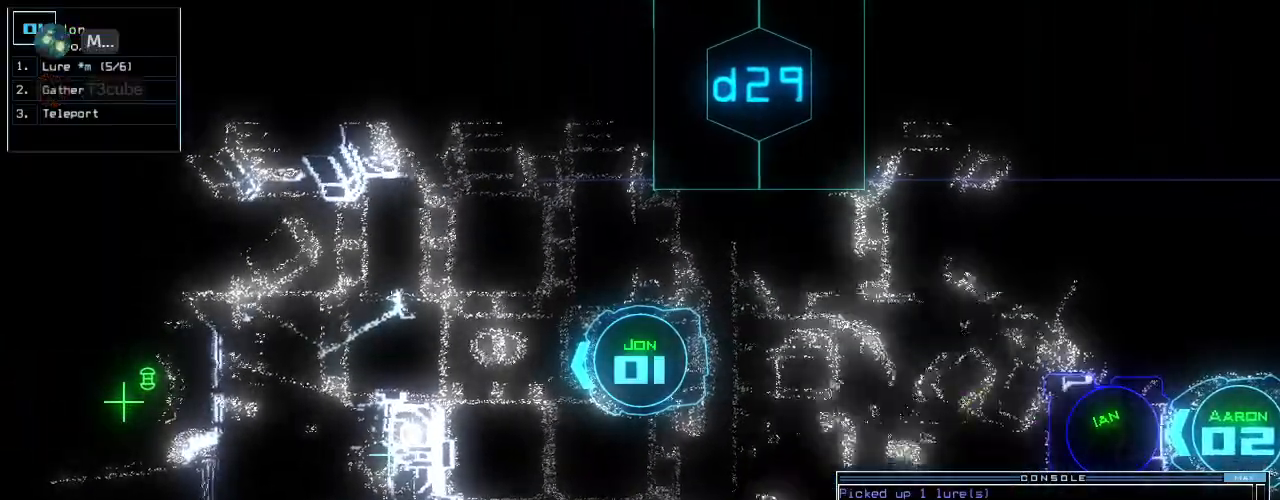
{"keys": ["a"], "events": [[60, "w", "down"], [140, "a", "down"], [200, "space", "down"], [200, "w", "up"], [280, "a", "up"], [320, "space", "up"], [340, "g", "down"], [400, "a", "down"], [440, "g", "up"]]}
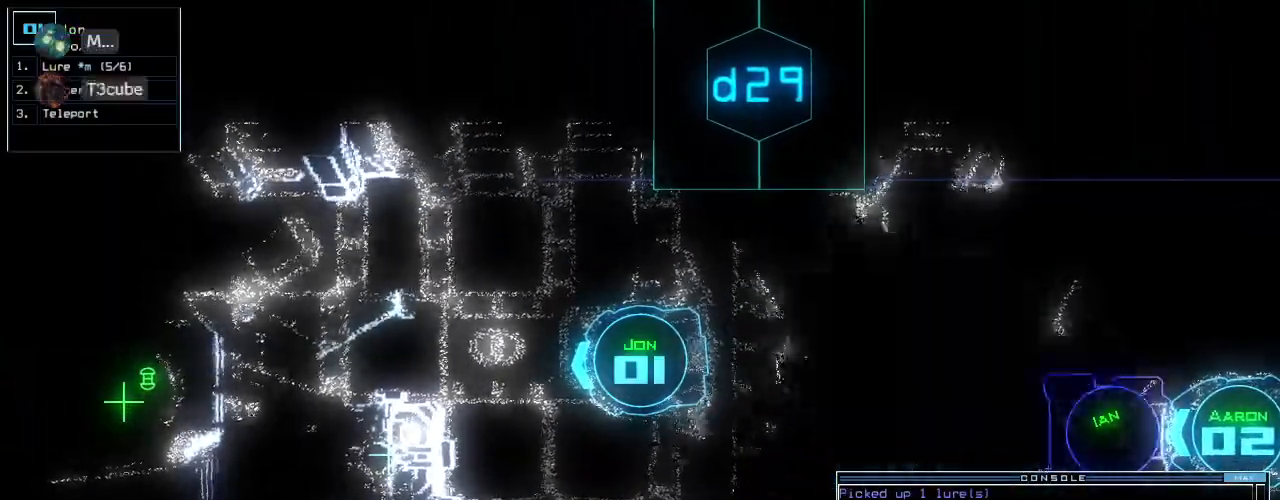
{"keys": ["up"], "events": [[20, "a", "up"], [80, "g", "down"], [120, "a", "down"], [160, "g", "up"], [220, "a", "up"], [220, "return", "down"], [280, "return", "up"], [460, "up", "down"]]}
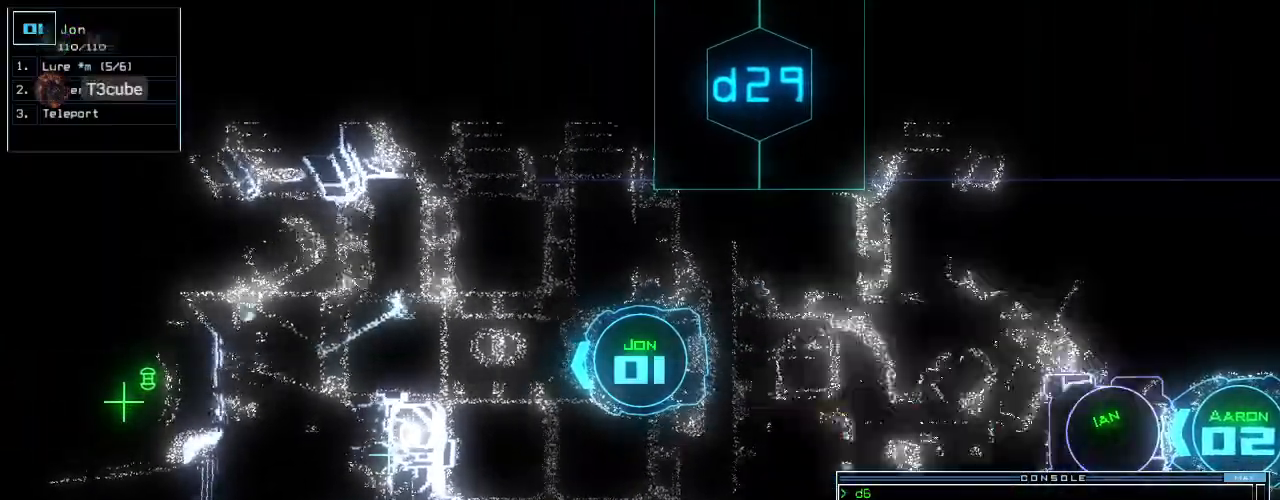
{"keys": ["a", "w"], "events": [[240, "up", "up"], [260, "s", "down"], [320, "s", "up"], [420, "w", "down"], [460, "a", "down"]]}
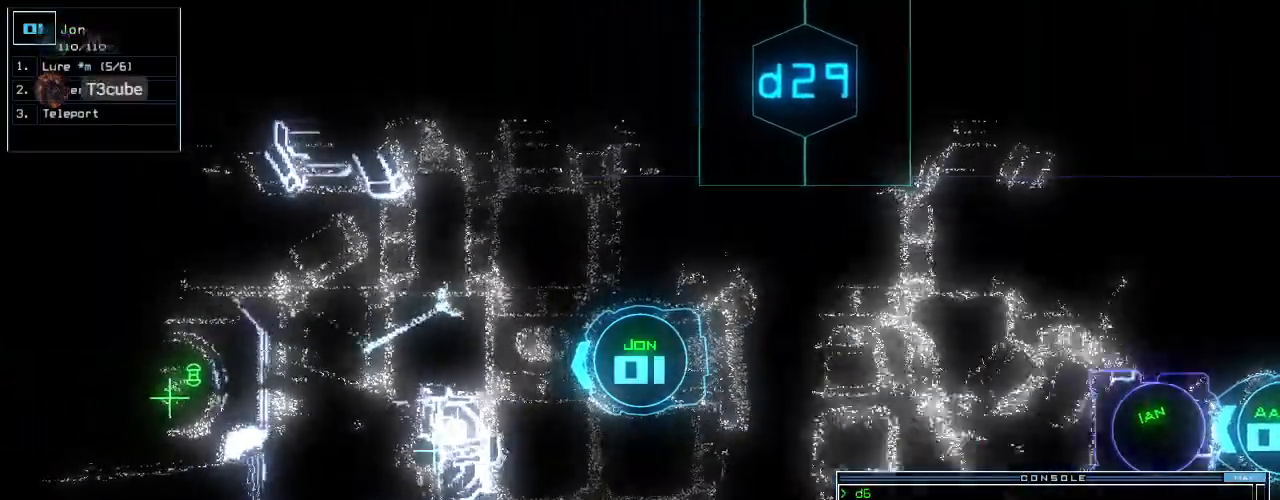
{"keys": [], "events": [[40, "w", "up"], [60, "space", "down"], [80, "a", "up"], [160, "space", "up"], [240, "g", "down"], [300, "a", "down"], [320, "g", "up"], [400, "a", "up"]]}
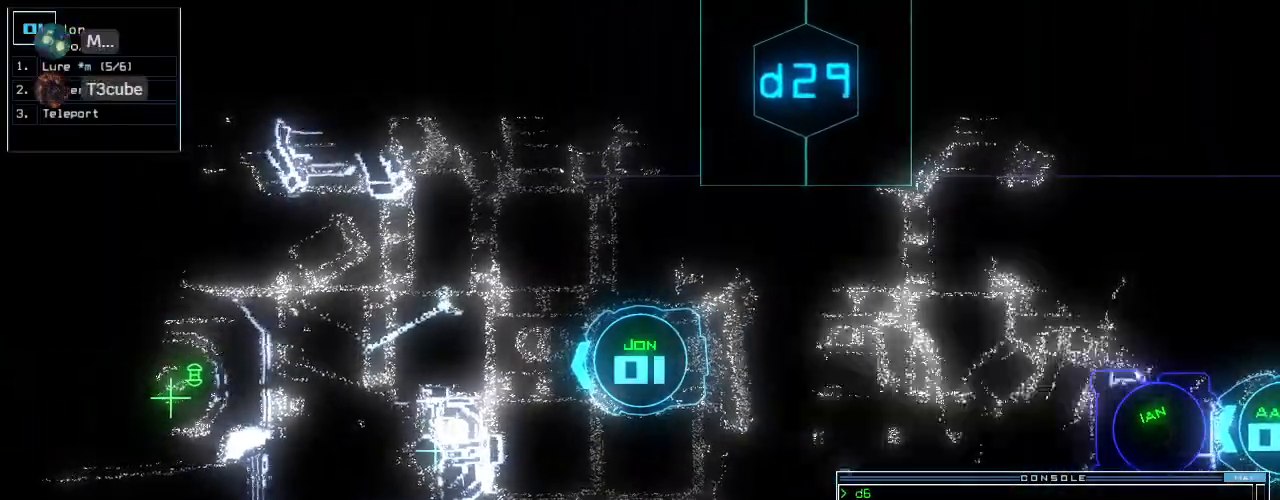
{"keys": ["return"], "events": [[80, "space", "down"], [180, "space", "up"], [280, "g", "down"], [340, "a", "down"], [380, "g", "up"], [460, "return", "down"], [480, "a", "up"]]}
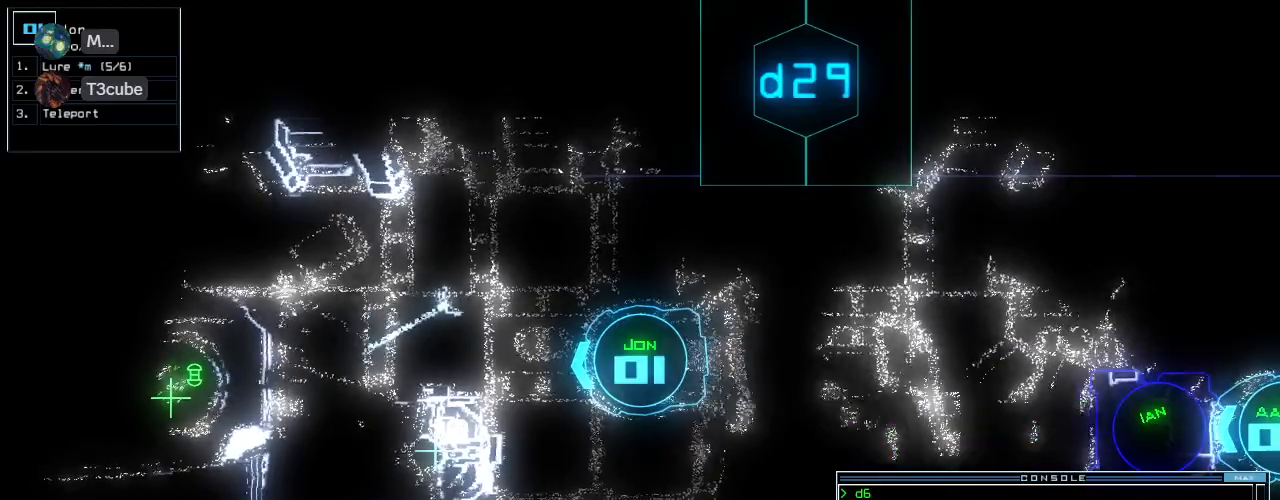
{"keys": [], "events": [[20, "return", "up"], [180, "up", "down"], [320, "g", "down"], [320, "up", "up"], [400, "g", "up"], [400, "return", "down"], [480, "return", "up"]]}
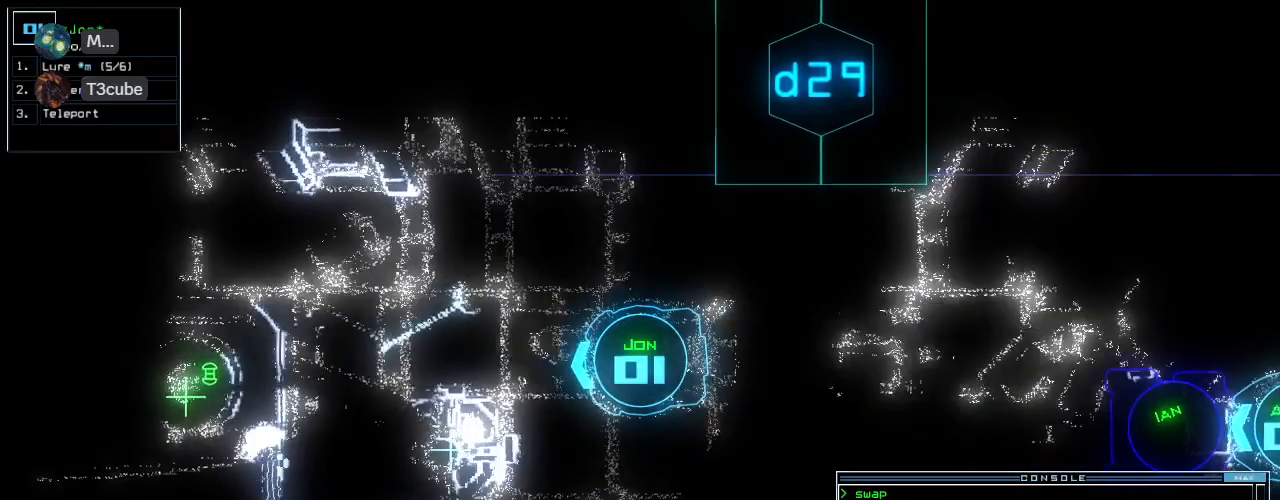
{"keys": [], "events": [[260, "space", "down"], [340, "space", "up"]]}
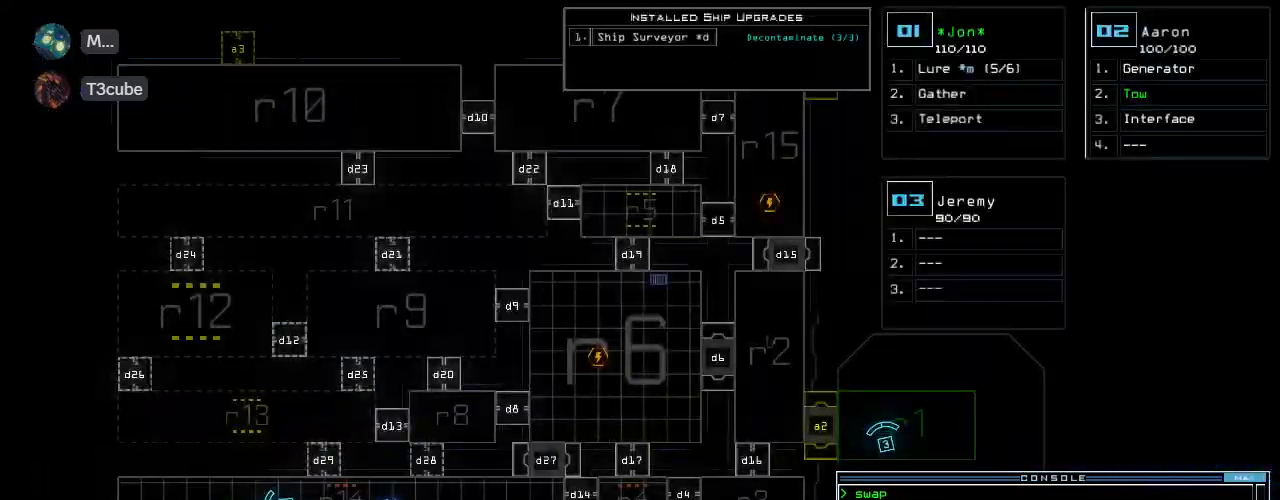
{"keys": [], "events": []}
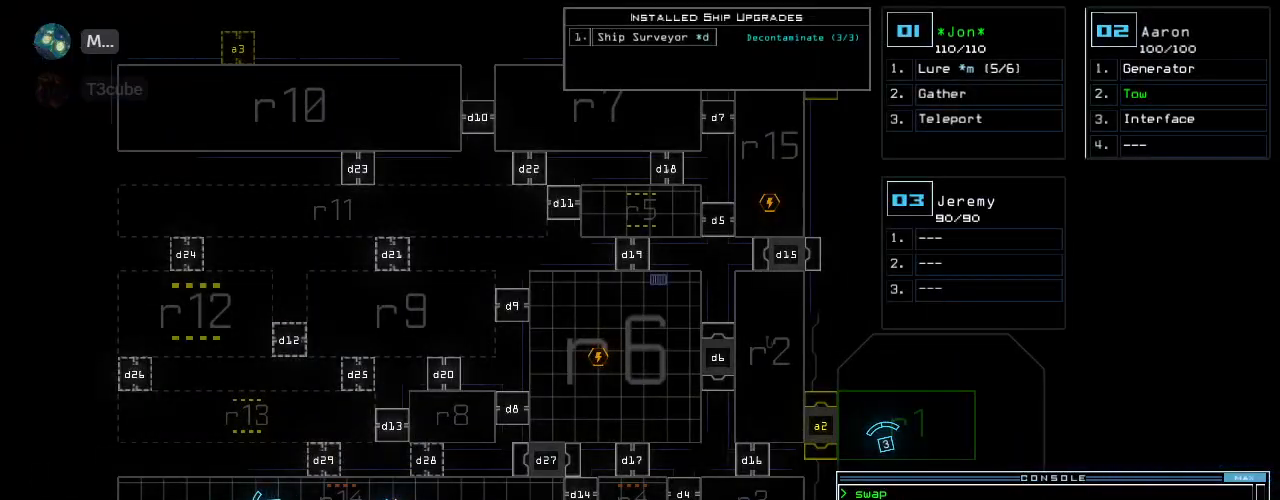
{"keys": [], "events": [[320, "down", "down"], [360, "down", "up"]]}